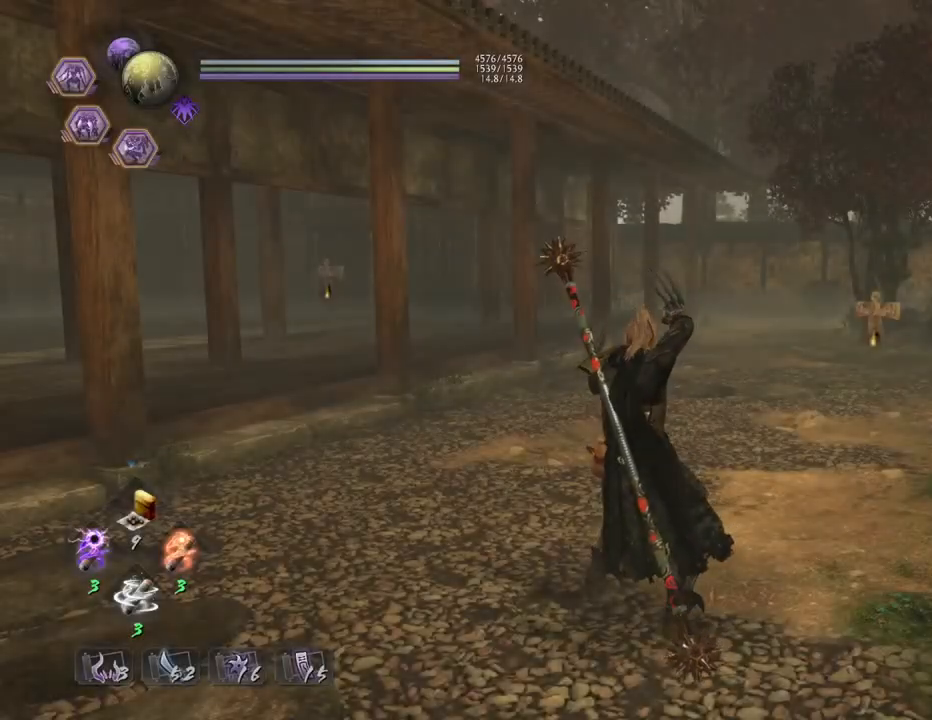
Gameplay with a controller (PlayStation layout); each line is a JSON object with the inputs held at the frame after it. "events" lists button and stick changes between this image and that frame as [ms after this image, input, new state], when the widget could be followed in between.
{"buttons": [], "left_stick": "up", "right_stick": "down-right", "events": [[450, "right_stick", "down-right"], [467, "left_stick", "up"]]}
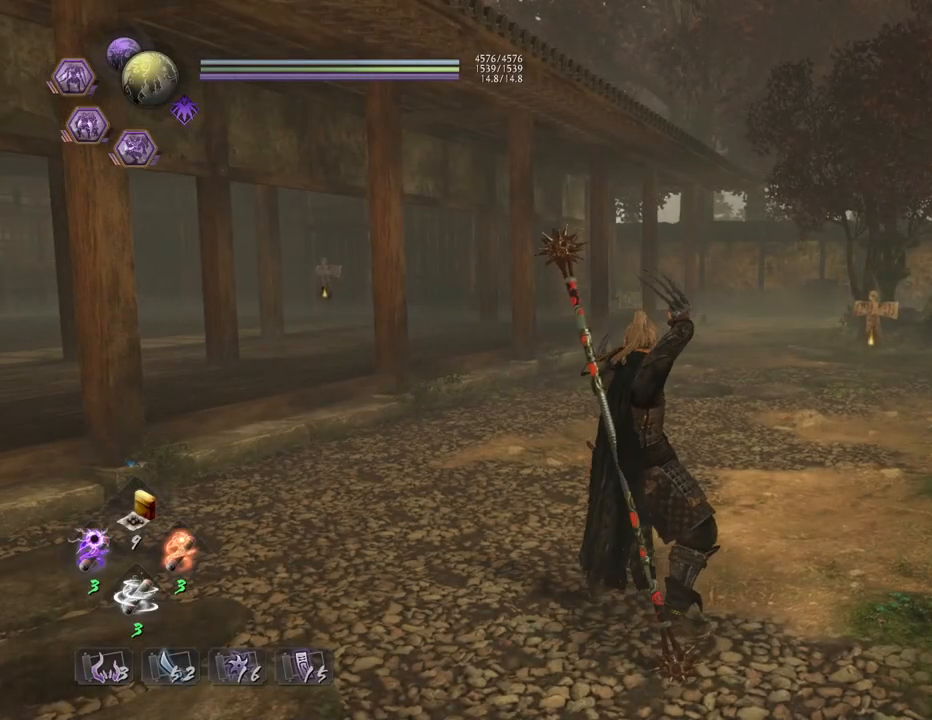
{"buttons": [], "left_stick": "down-left", "right_stick": "right", "events": [[17, "left_stick", "up-left"], [317, "left_stick", "left"], [417, "right_stick", "right"], [467, "left_stick", "down-left"]]}
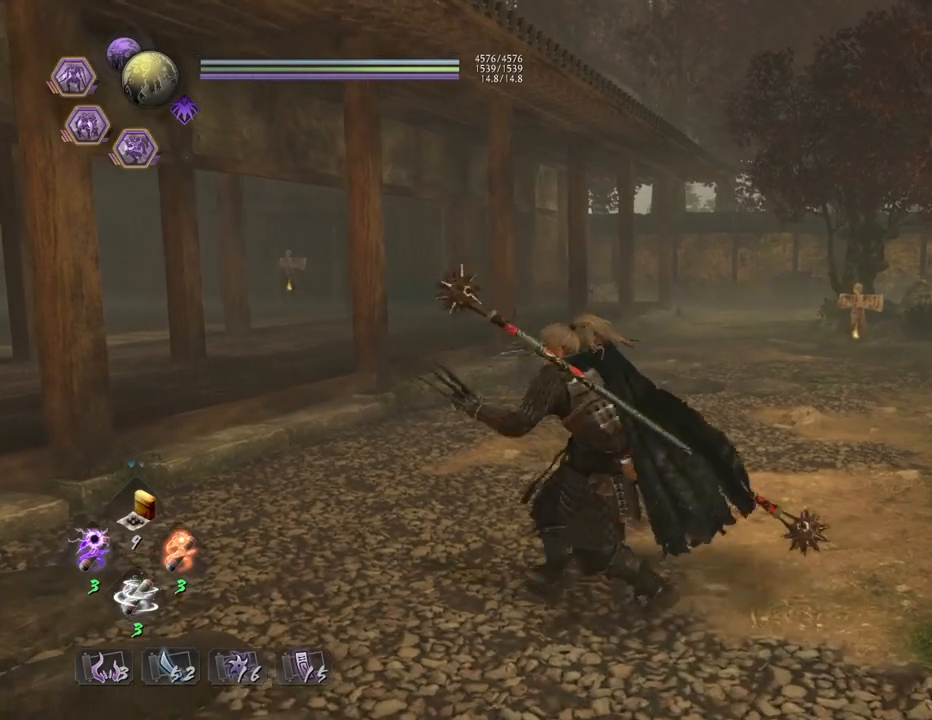
{"buttons": [], "left_stick": "down", "right_stick": "up-right", "events": [[167, "left_stick", "down"], [433, "right_stick", "up-right"]]}
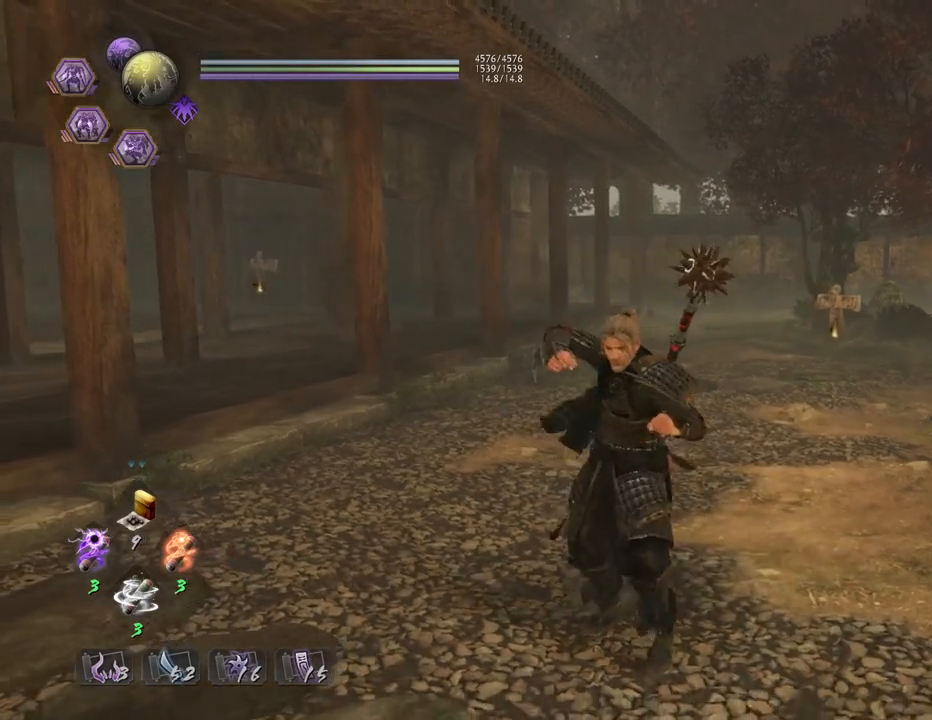
{"buttons": [], "left_stick": "down", "right_stick": "center", "events": [[483, "right_stick", "center"]]}
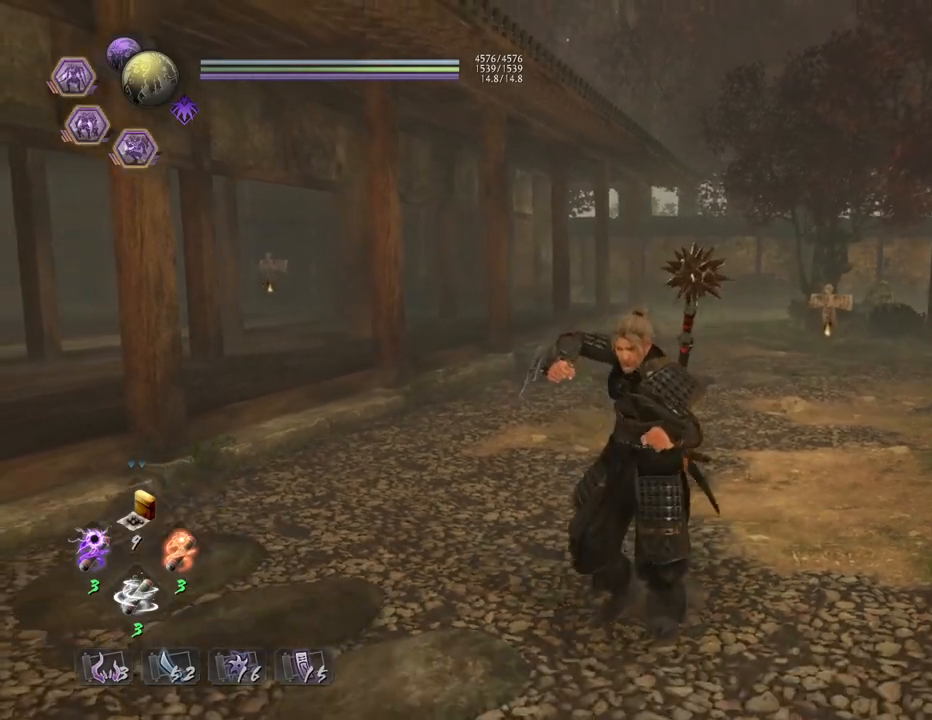
{"buttons": [], "left_stick": "down", "right_stick": "center", "events": []}
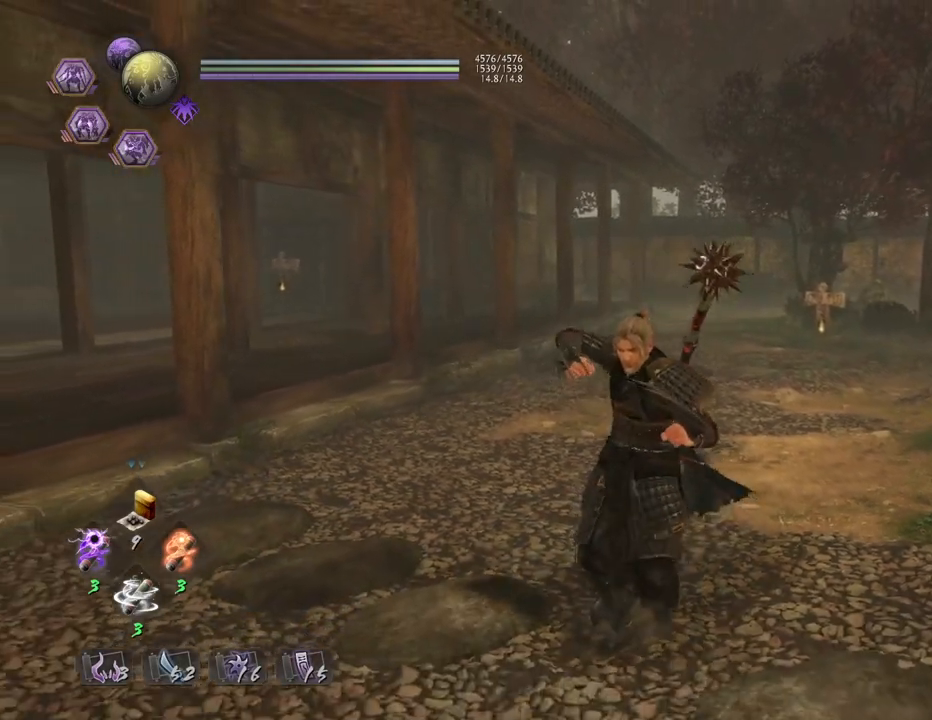
{"buttons": [], "left_stick": "center", "right_stick": "center", "events": [[17, "left_stick", "center"]]}
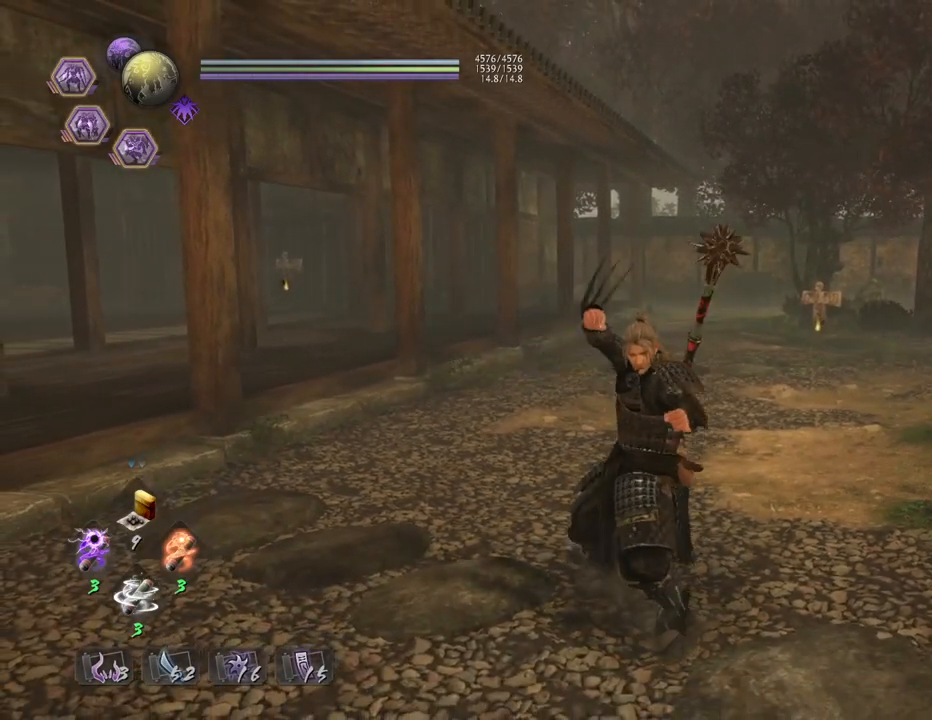
{"buttons": [], "left_stick": "center", "right_stick": "left", "events": [[17, "left_stick", "right"], [183, "left_stick", "center"], [367, "right_stick", "left"]]}
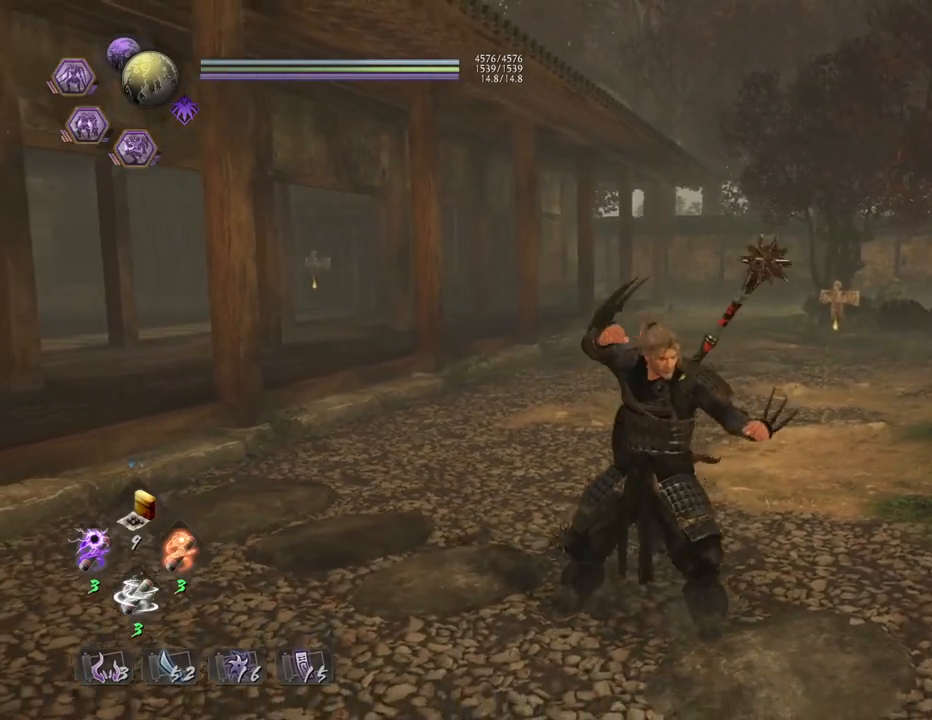
{"buttons": [], "left_stick": "right", "right_stick": "left", "events": [[167, "left_stick", "right"]]}
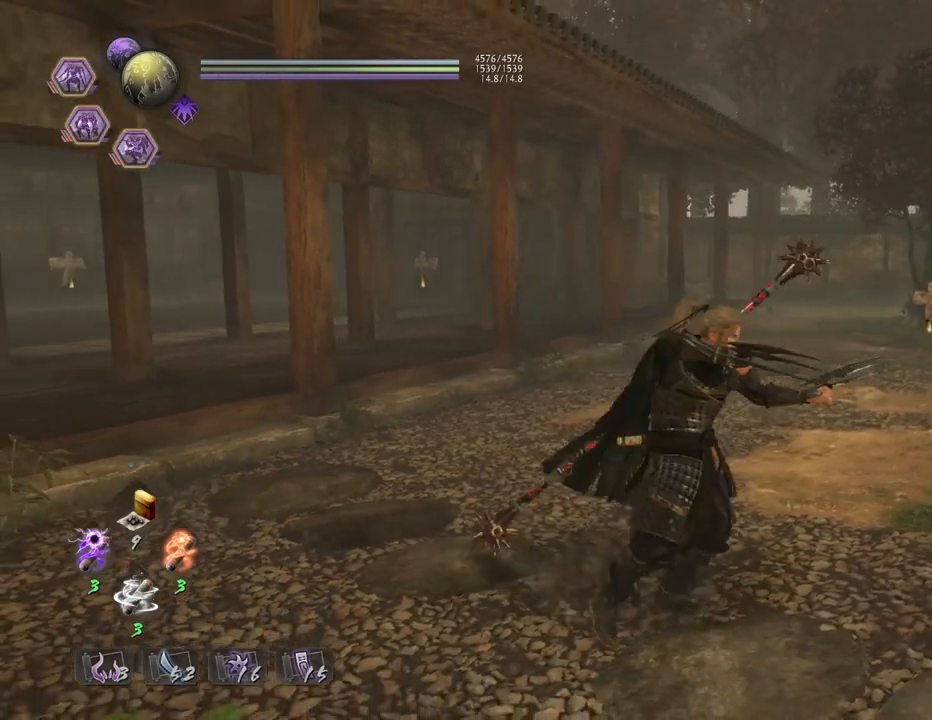
{"buttons": [], "left_stick": "right", "right_stick": "left", "events": []}
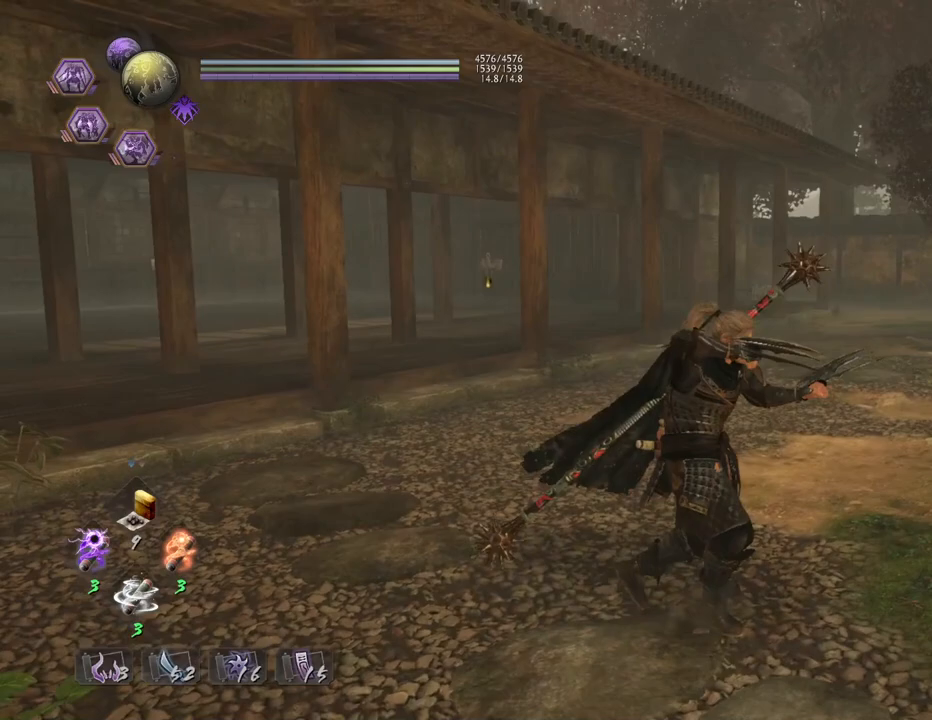
{"buttons": [], "left_stick": "center", "right_stick": "left", "events": [[133, "left_stick", "center"]]}
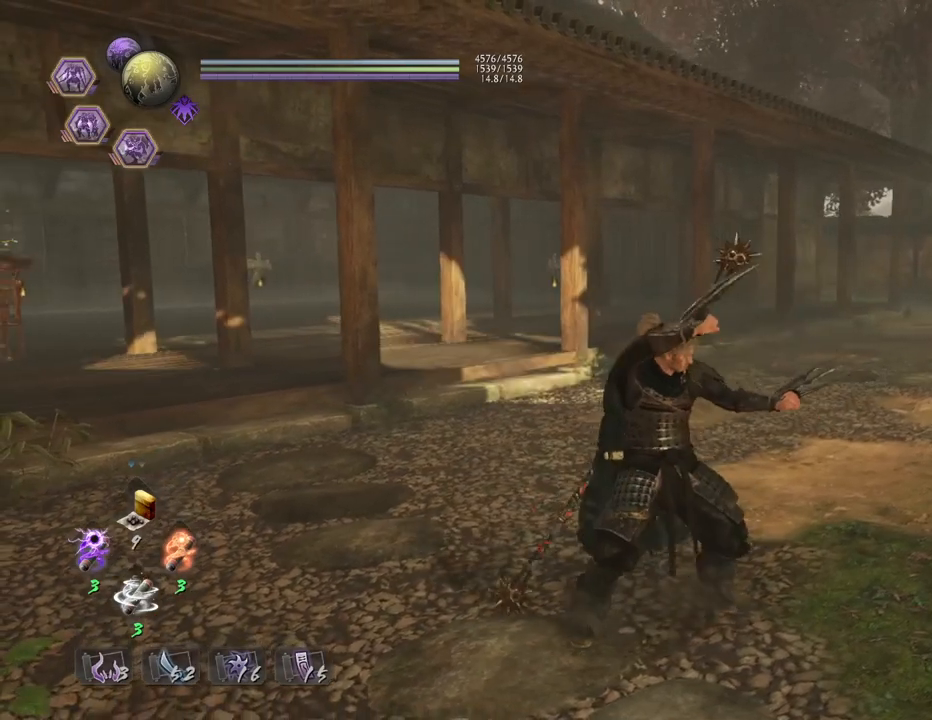
{"buttons": [], "left_stick": "center", "right_stick": "center", "events": [[50, "right_stick", "center"]]}
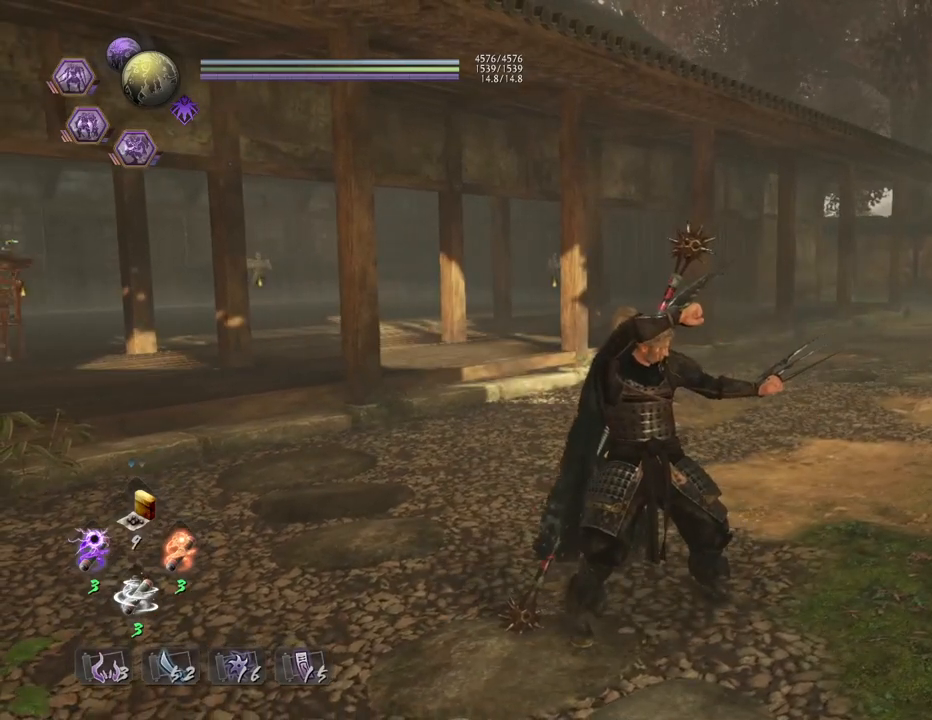
{"buttons": [], "left_stick": "center", "right_stick": "center", "events": []}
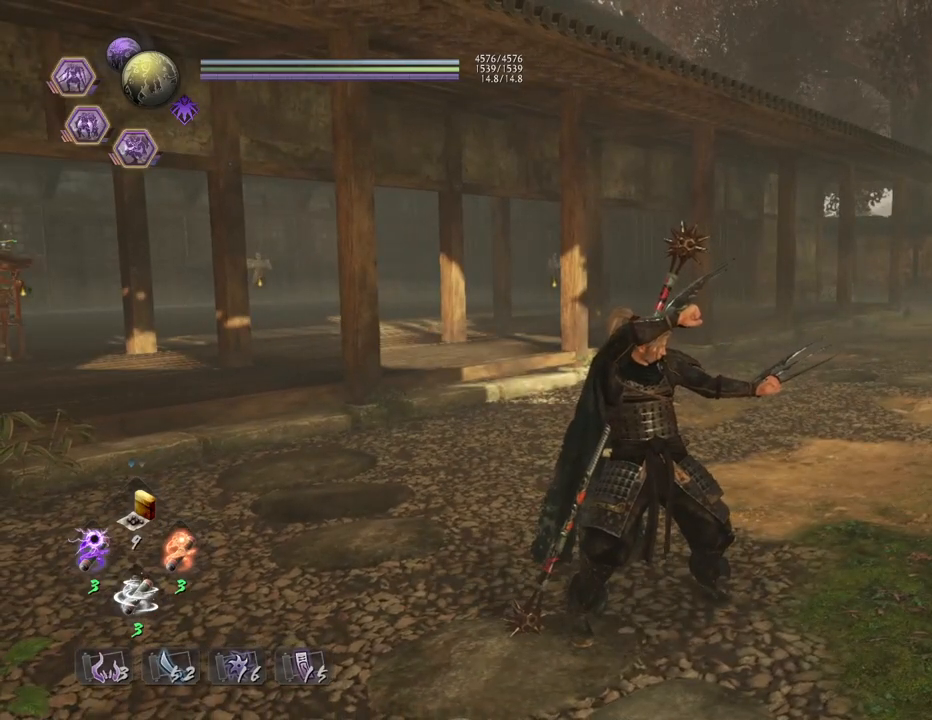
{"buttons": [], "left_stick": "center", "right_stick": "center", "events": [[133, "TOUCHPAD", "down"], [250, "TOUCHPAD", "up"]]}
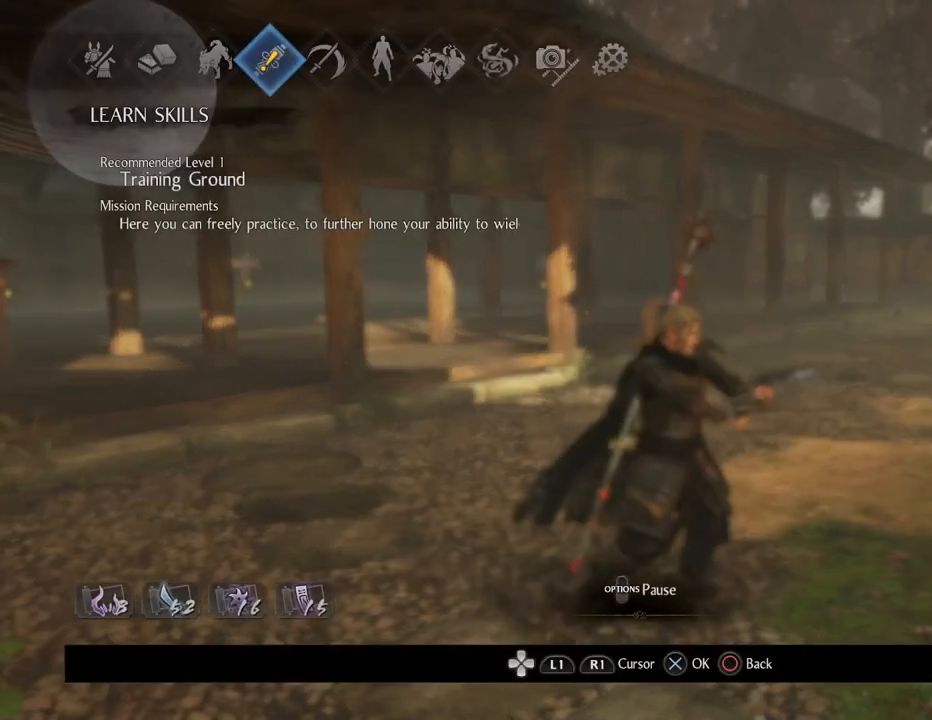
{"buttons": [], "left_stick": "center", "right_stick": "center", "events": []}
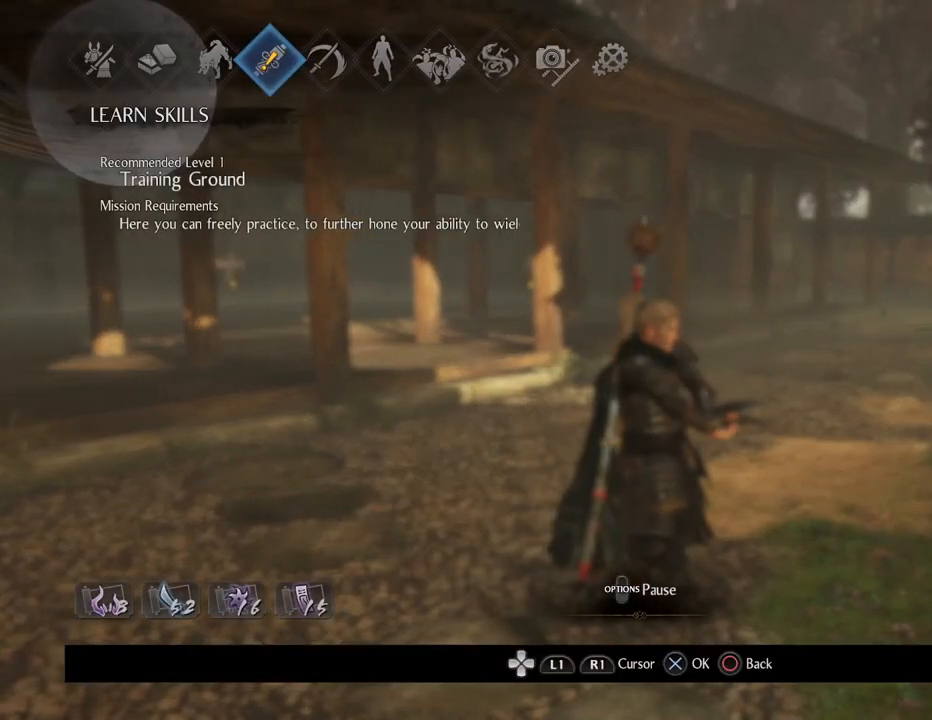
{"buttons": [], "left_stick": "center", "right_stick": "center", "events": [[67, "CROSS", "down"], [267, "CROSS", "up"]]}
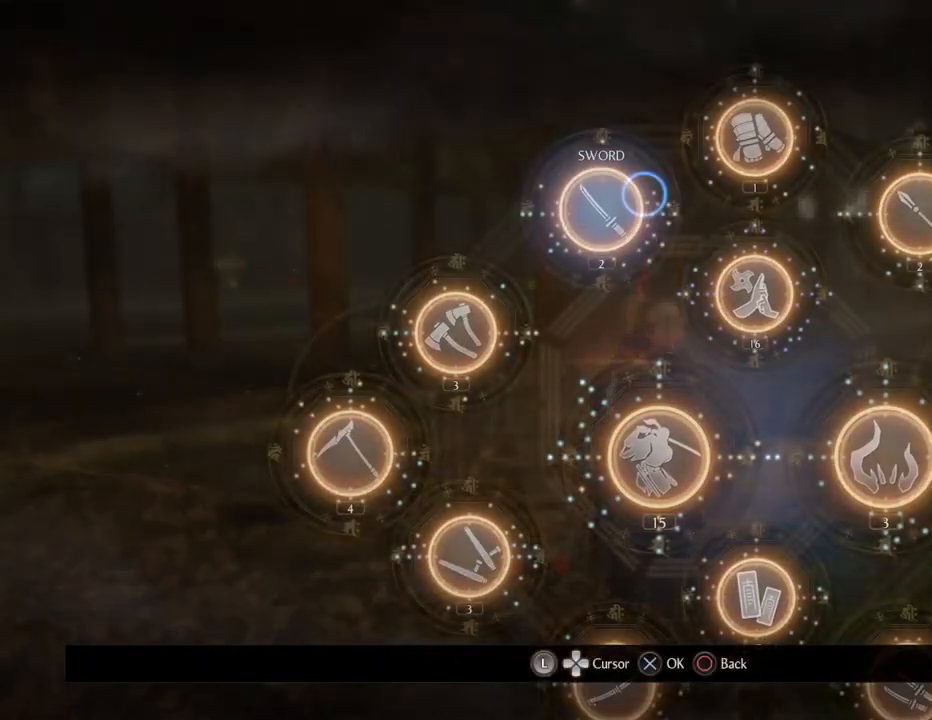
{"buttons": [], "left_stick": "center", "right_stick": "center", "events": [[250, "left_stick", "up-right"], [383, "left_stick", "center"]]}
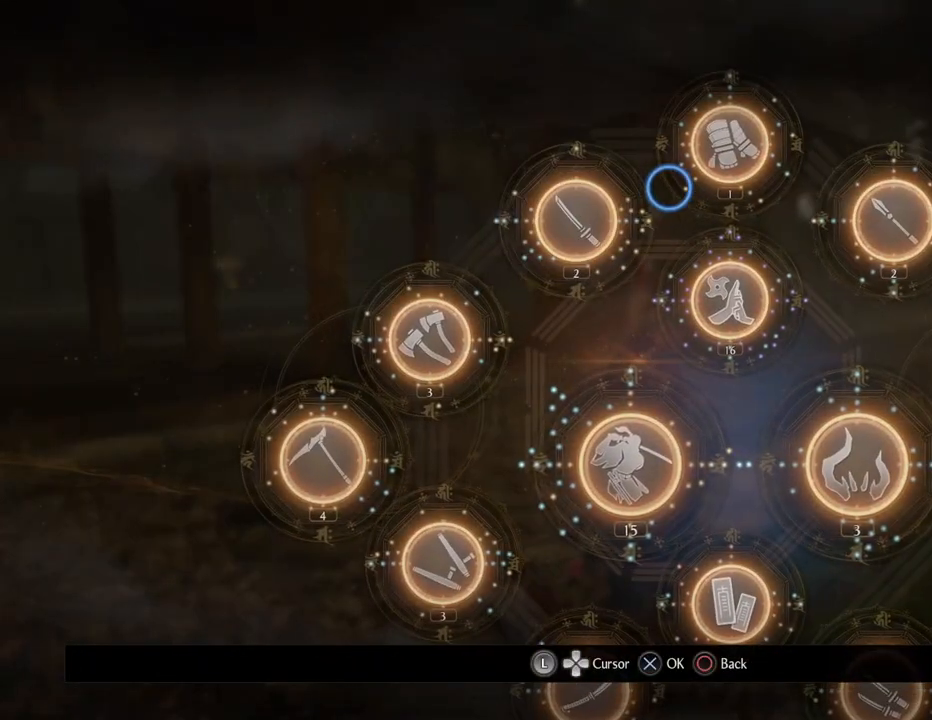
{"buttons": [], "left_stick": "center", "right_stick": "center", "events": [[217, "left_stick", "up-right"], [350, "left_stick", "center"]]}
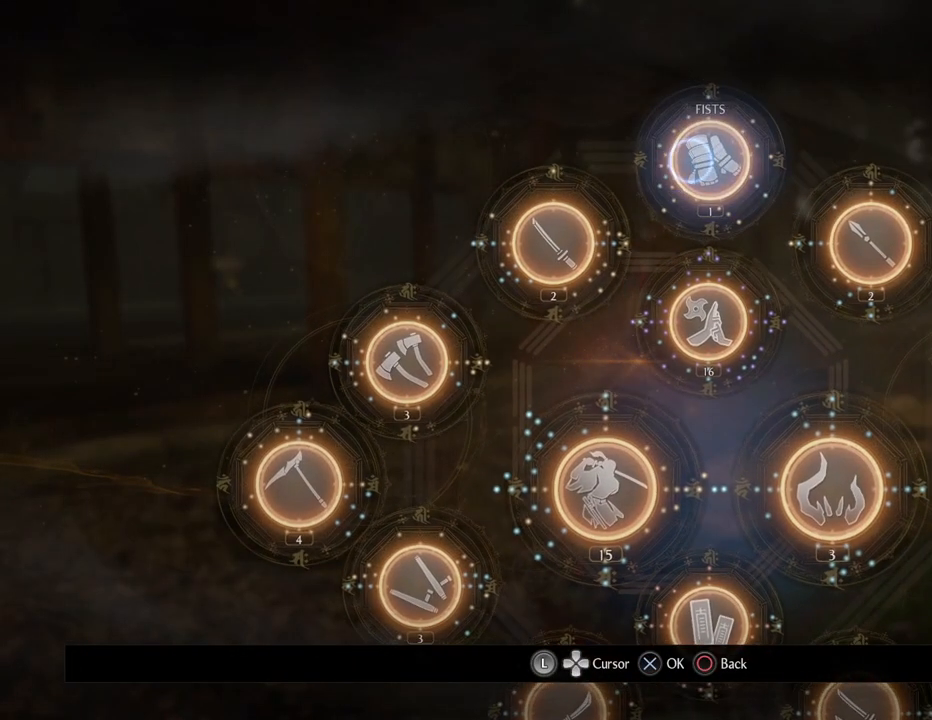
{"buttons": [], "left_stick": "center", "right_stick": "center", "events": []}
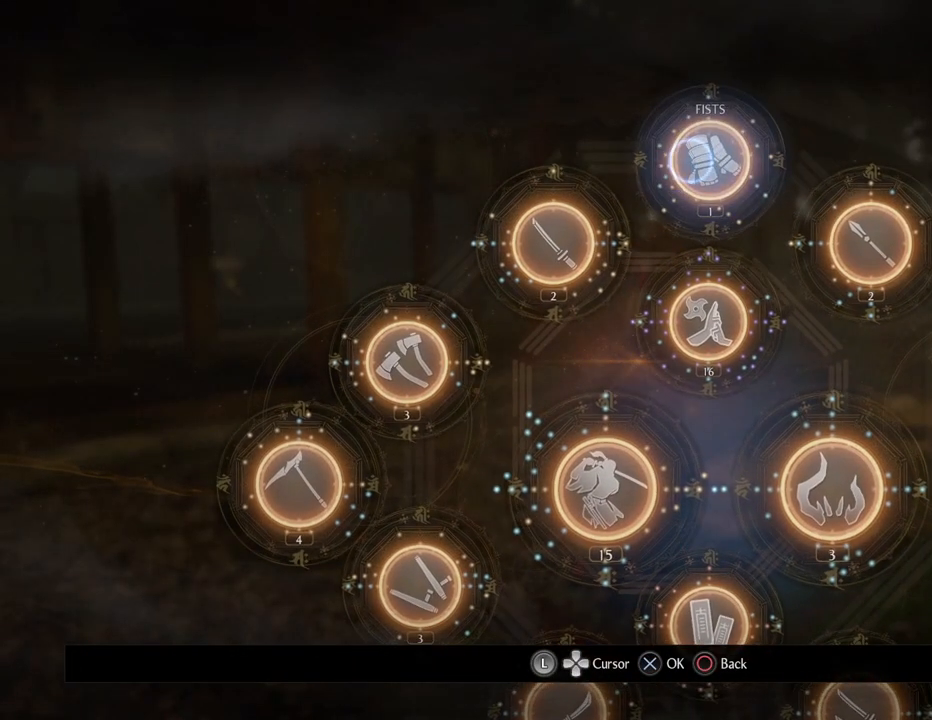
{"buttons": [], "left_stick": "right", "right_stick": "center", "events": [[300, "left_stick", "right"]]}
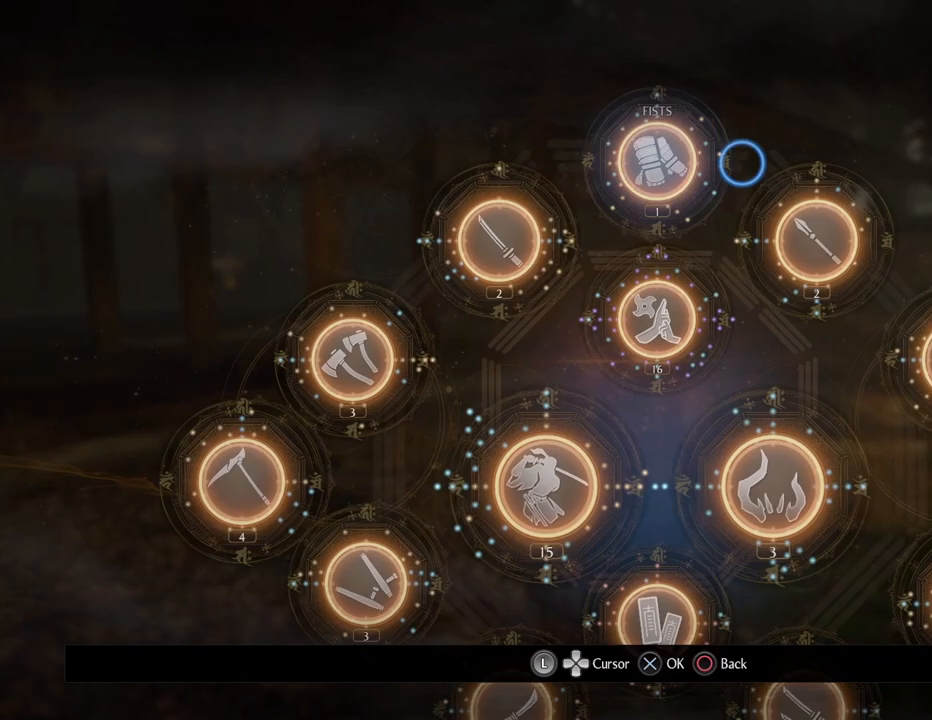
{"buttons": [], "left_stick": "down", "right_stick": "center", "events": [[67, "left_stick", "down-right"], [467, "left_stick", "down"]]}
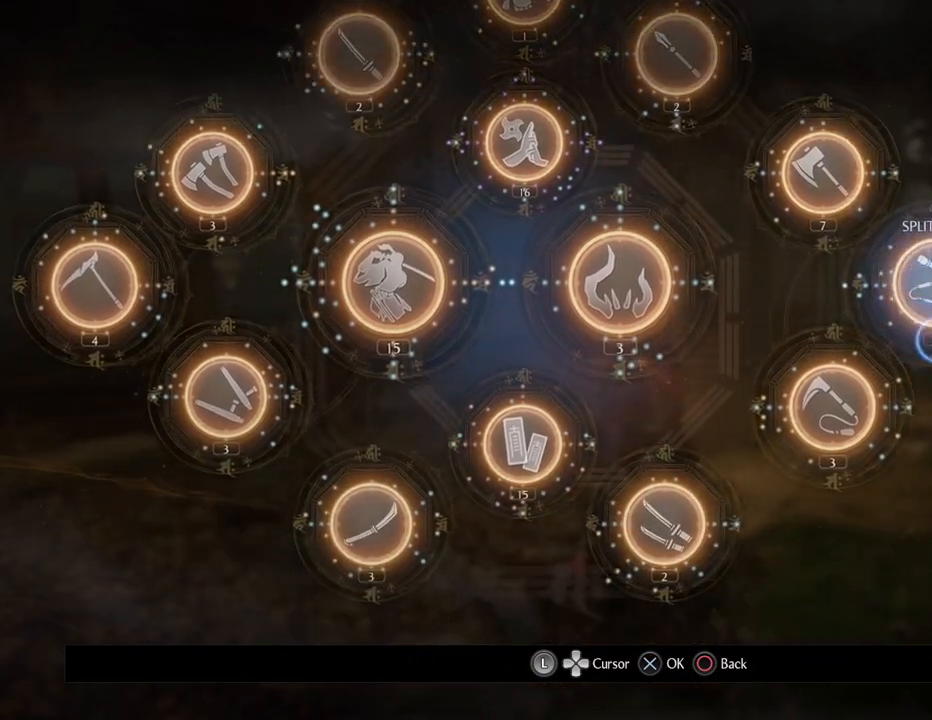
{"buttons": [], "left_stick": "down-left", "right_stick": "center", "events": [[100, "left_stick", "down-left"]]}
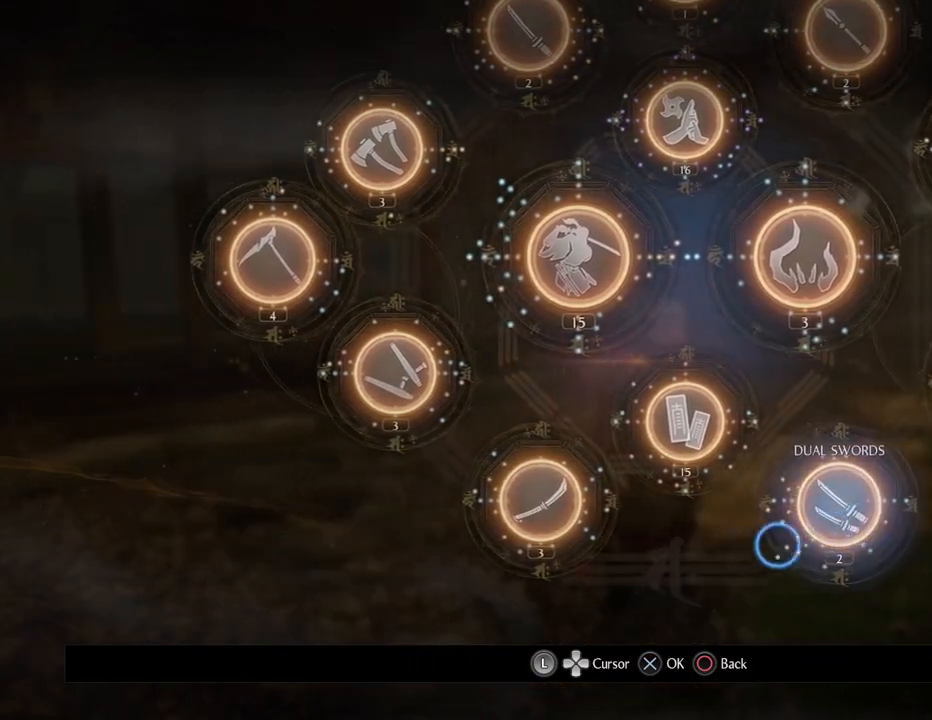
{"buttons": [], "left_stick": "up-left", "right_stick": "center", "events": [[167, "left_stick", "left"], [317, "left_stick", "up-left"]]}
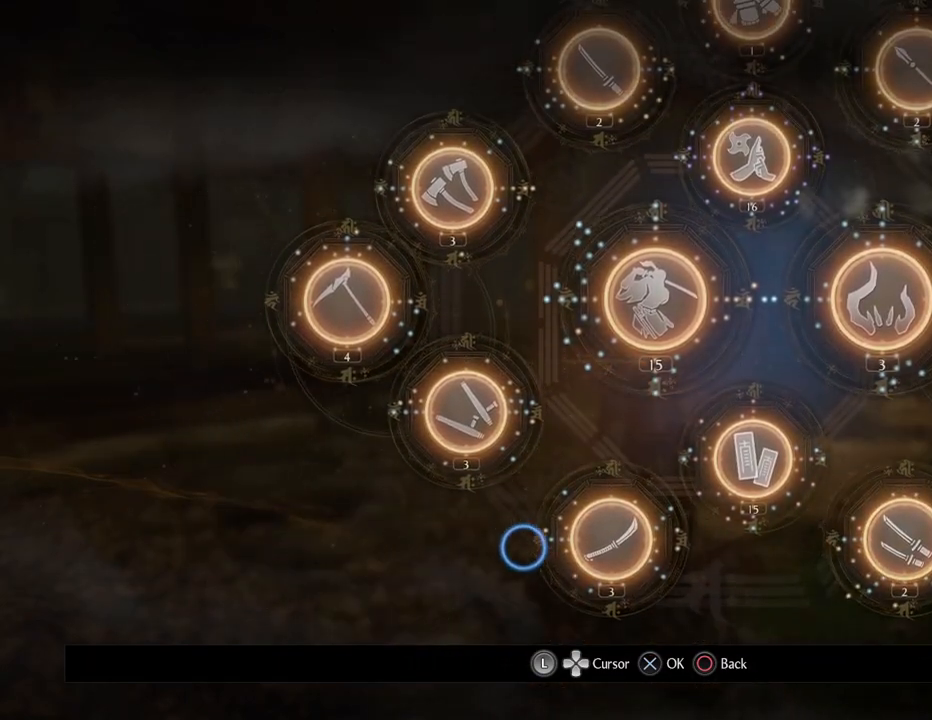
{"buttons": [], "left_stick": "up-right", "right_stick": "center", "events": [[250, "left_stick", "up"], [483, "left_stick", "up-right"]]}